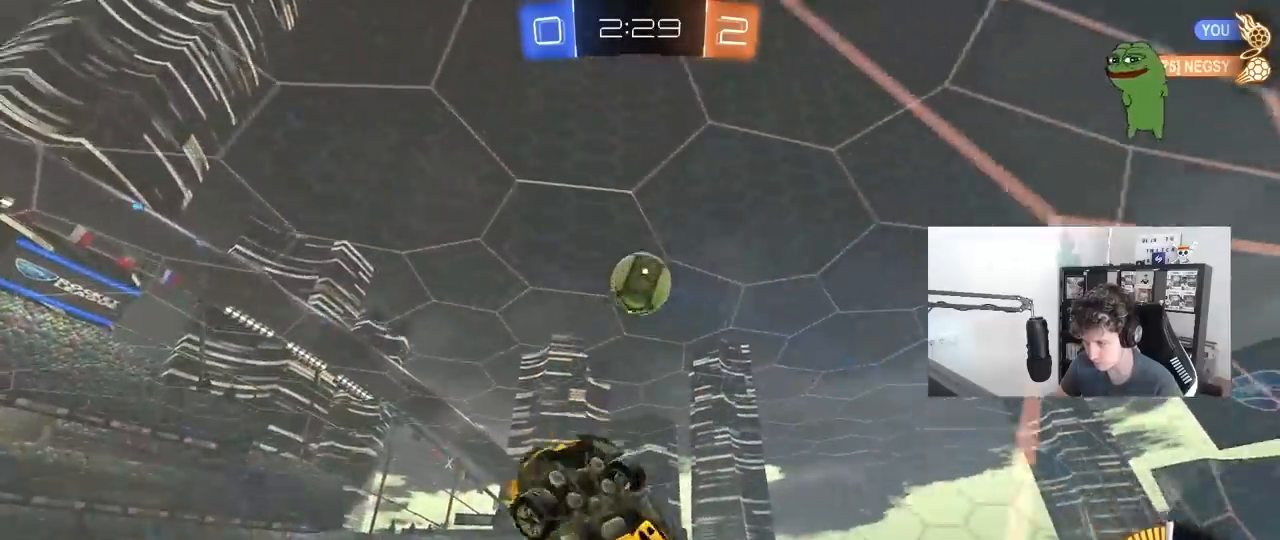
Gameplay with keyboard and mouse; each line is a JSON object with the keys and mouse buttons held at the frame after it. "events" lists presses ("down") and releases ("up") of "1", "2", "3", "4", "5", "a", "alt", "c", "caps_lock", "ctrl", "d", "e", "f", "g", "q", "r", "s", "shift", "space", "t", "tab", "v", "w", "x", "z", "mouse_left", "mouse_wheel" and "mouse_right" between this image and that frame as [ms after this image, input, new state], when the widget could be followed in between. "mouse_left", "mouse_wheel", "mouse_right" = the "left", "wheel", "right" buttons of the "mouse" list. No other keys are recorded. "wheel" means that the mouse wheel is clicked or scrolled. "mouse_move" is the direction in which the mouse moves at that frame (one of eight, or "still"), when it could be read.
{"keys": ["a"], "mouse": ["left"], "mouse_move": "still", "events": [[50, "s", "up"], [100, "mouse_left", "down"], [150, "d", "up"], [283, "a", "down"], [283, "shift", "down"], [283, "w", "down"], [417, "shift", "up"], [417, "w", "up"]]}
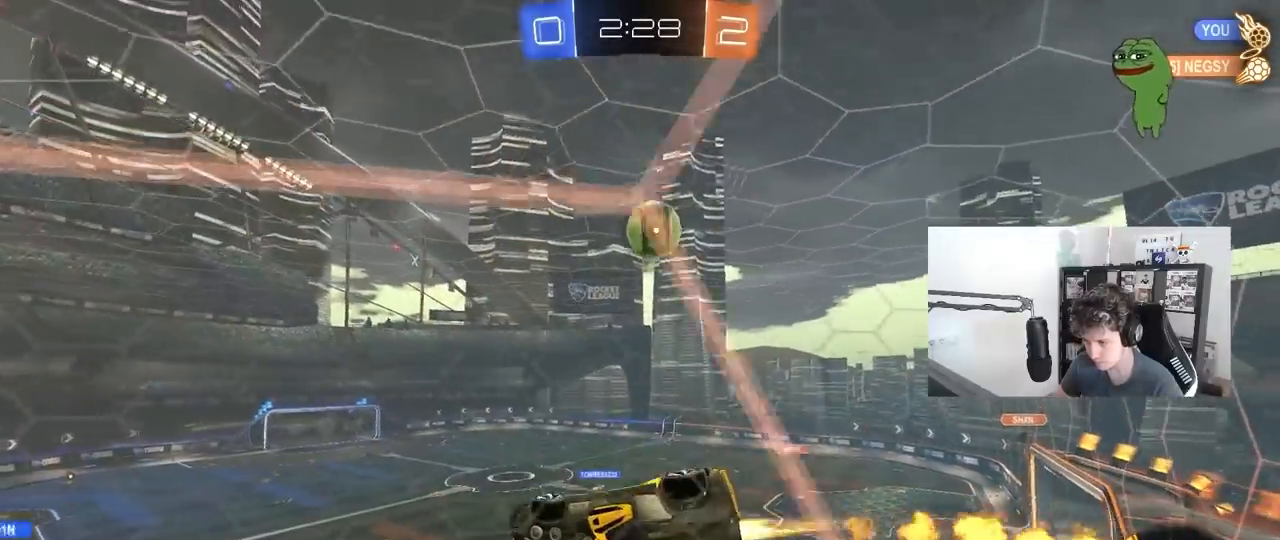
{"keys": [], "mouse": [], "mouse_move": "still", "events": [[17, "a", "up"], [200, "d", "down"], [200, "mouse_left", "up"], [200, "shift", "down"], [250, "s", "down"], [300, "shift", "up"], [350, "d", "up"], [350, "s", "up"]]}
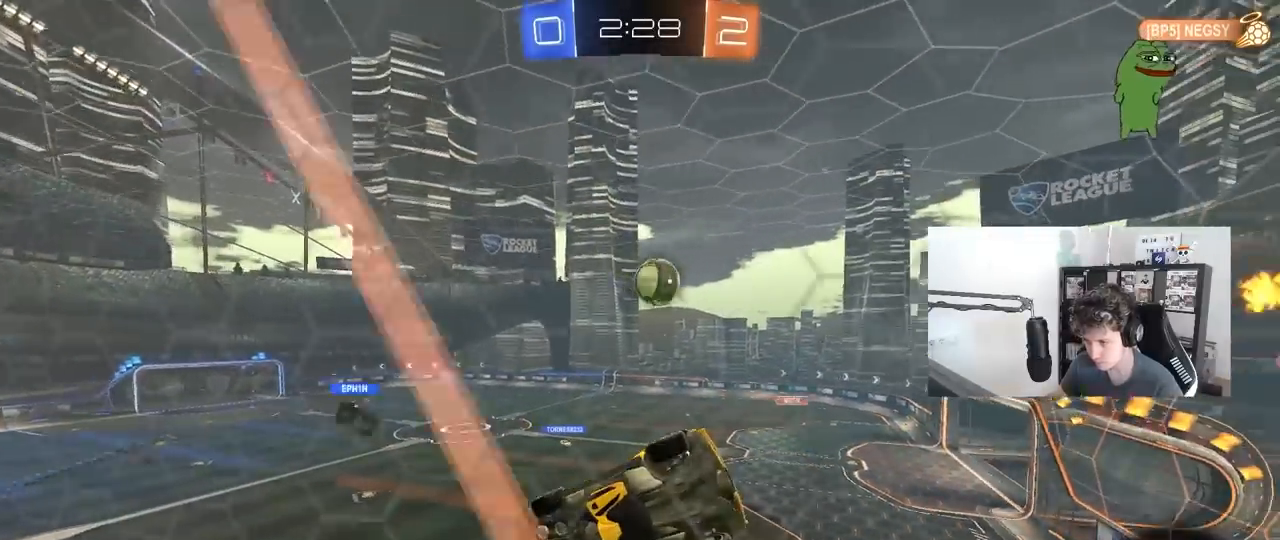
{"keys": ["w"], "mouse": [], "mouse_move": "still", "events": [[133, "w", "down"]]}
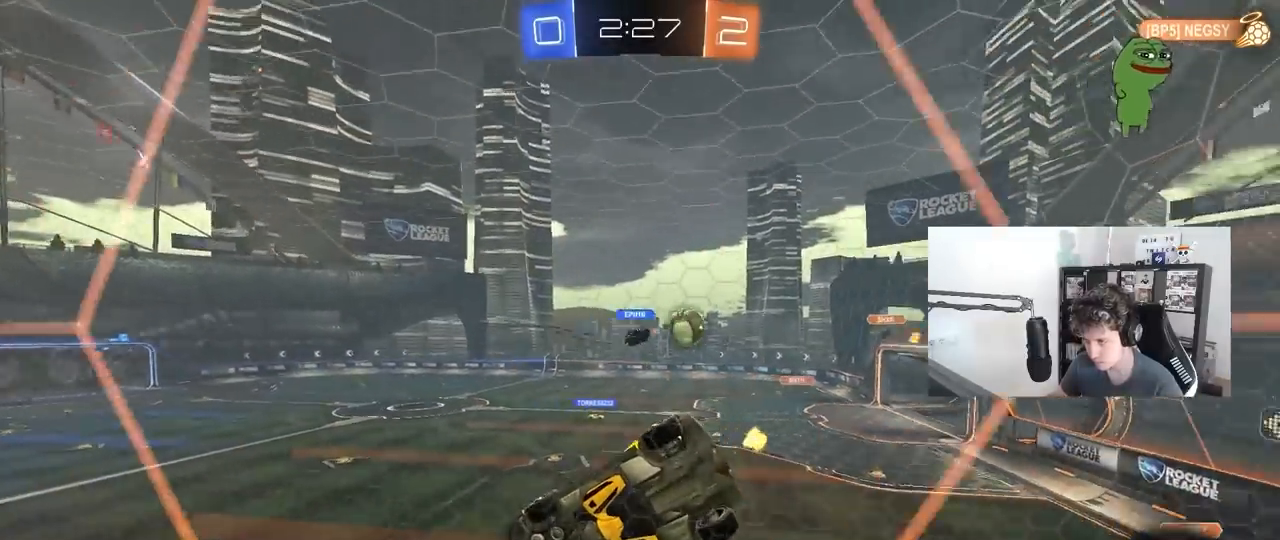
{"keys": ["d", "w"], "mouse": [], "mouse_move": "still", "events": [[283, "d", "down"], [417, "d", "up"], [467, "d", "down"]]}
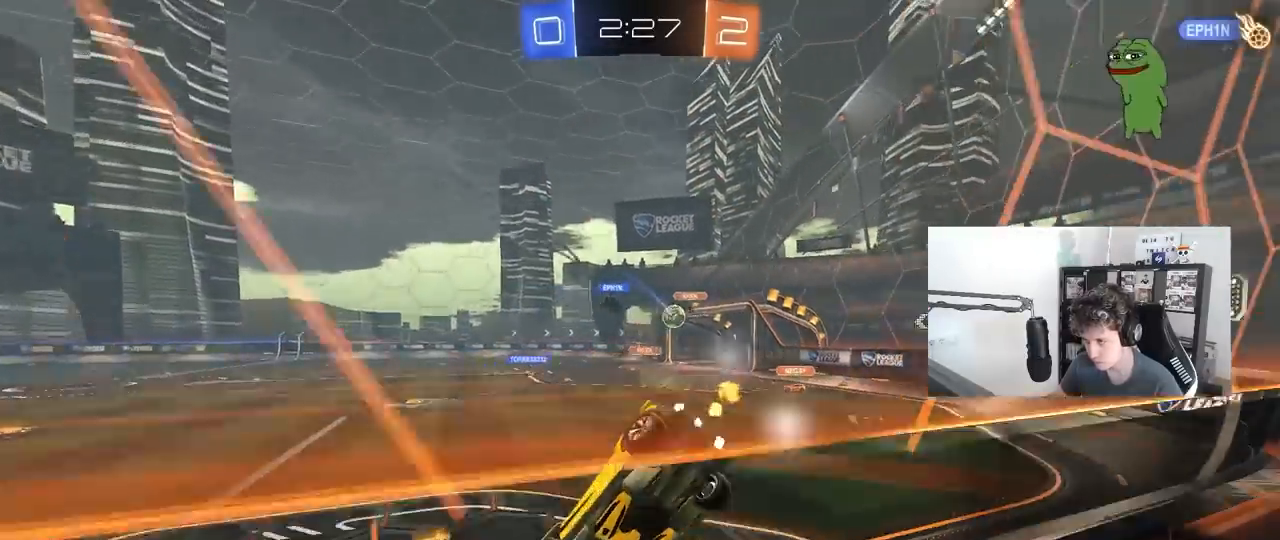
{"keys": ["d"], "mouse": [], "mouse_move": "still", "events": [[17, "shift", "down"], [150, "shift", "up"], [200, "s", "down"], [200, "w", "up"], [350, "s", "up"]]}
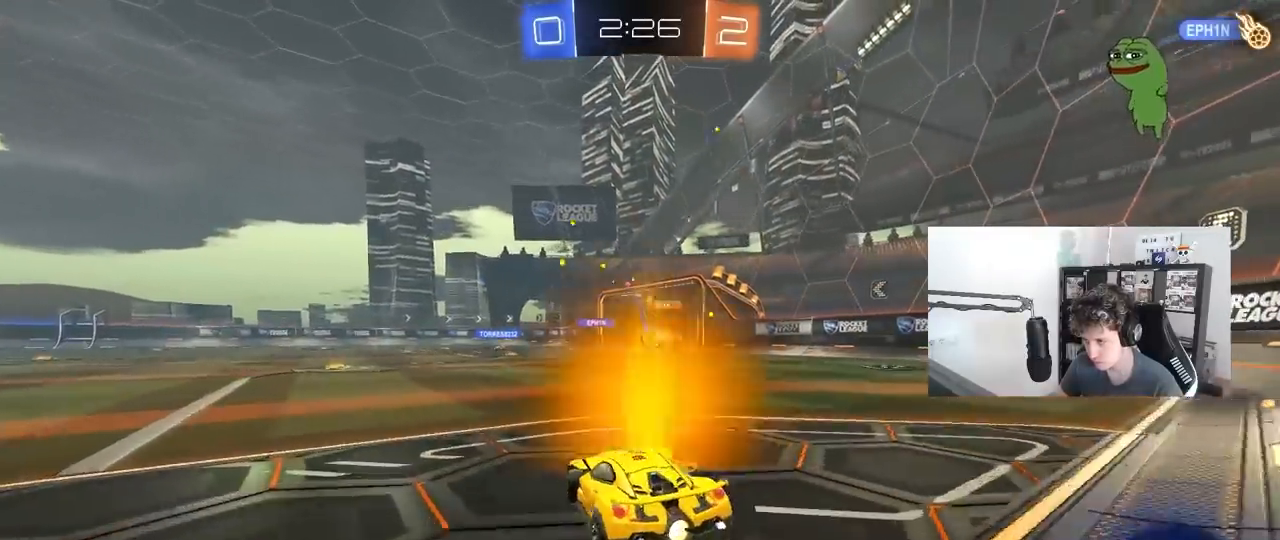
{"keys": ["w"], "mouse": ["left"], "mouse_move": "still", "events": [[33, "w", "down"], [83, "shift", "down"], [167, "shift", "up"], [217, "d", "up"], [317, "d", "down"], [317, "mouse_left", "down"], [417, "a", "down"], [417, "d", "up"], [500, "a", "up"]]}
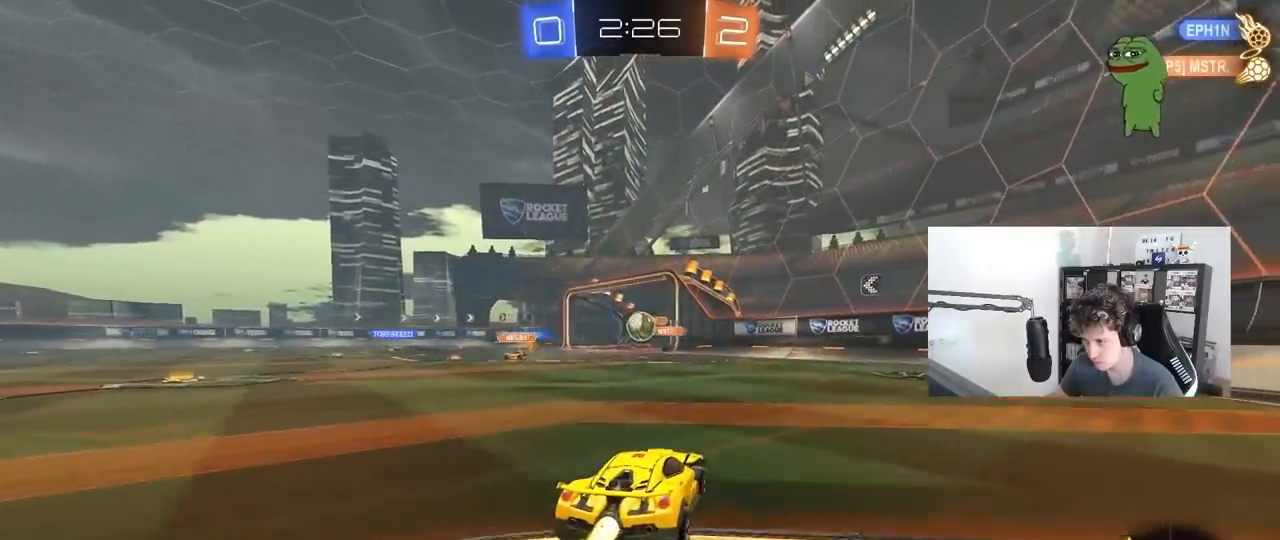
{"keys": [], "mouse": ["left"], "mouse_move": "right", "events": [[233, "w", "up"], [283, "a", "down"], [283, "mouse_right", "down"], [283, "s", "down"], [383, "a", "up"], [383, "mouse_right", "up"], [383, "s", "up"], [417, "d", "down"], [467, "d", "up"]]}
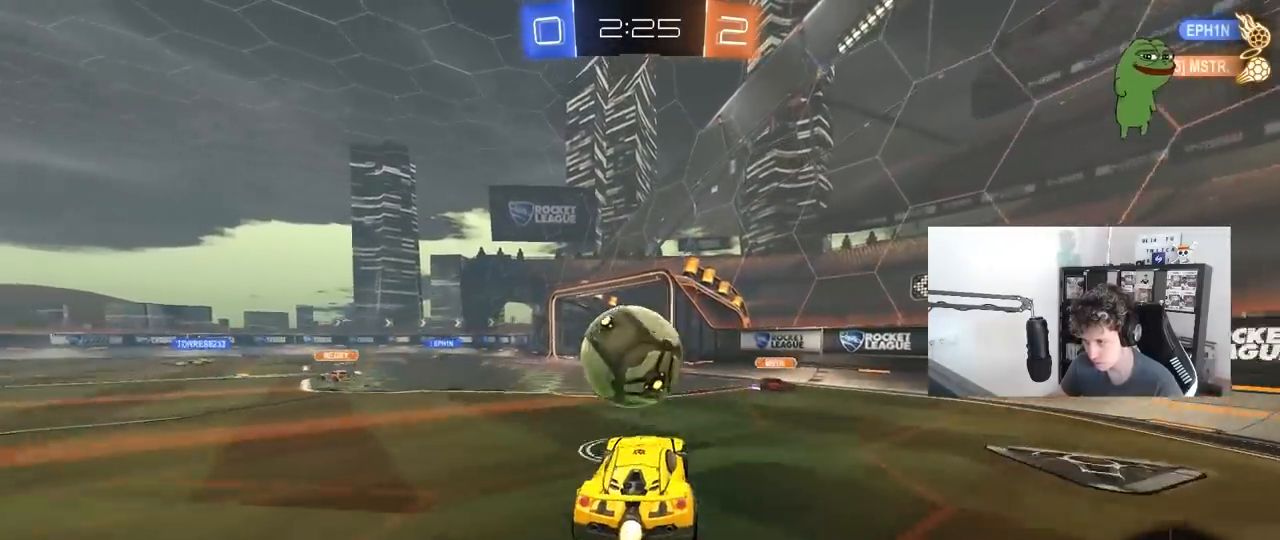
{"keys": ["a", "s", "shift"], "mouse": ["left"], "mouse_move": "still", "events": [[17, "a", "down"], [17, "shift", "down"], [17, "w", "down"], [67, "mouse_right", "down"], [117, "s", "down"], [117, "w", "up"], [250, "mouse_right", "up"]]}
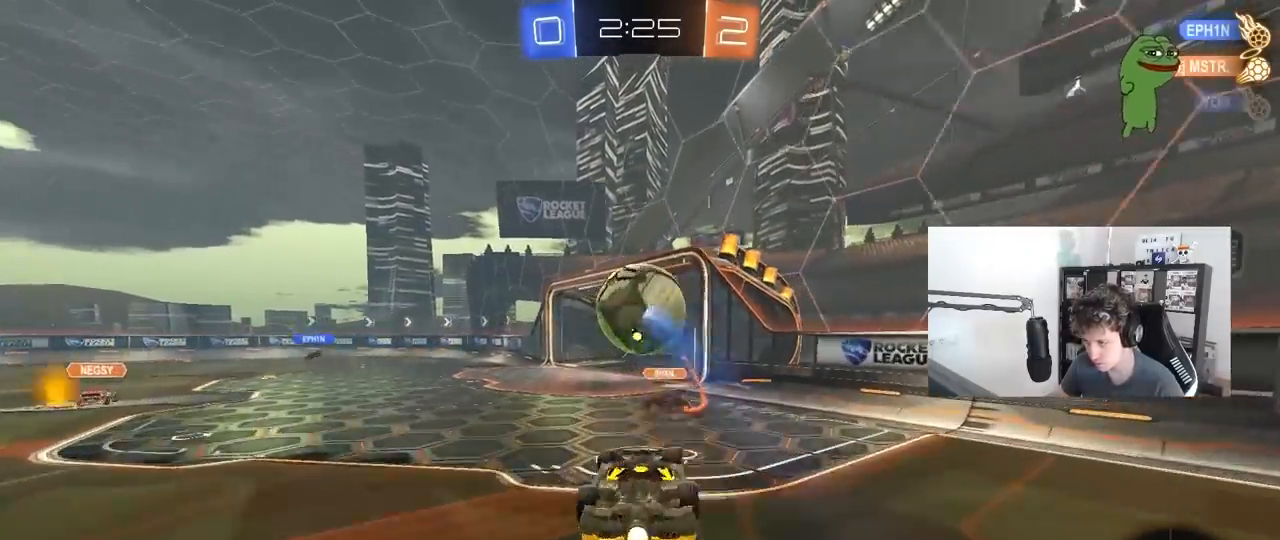
{"keys": [], "mouse": [], "mouse_move": "still", "events": [[417, "shift", "up"], [450, "mouse_left", "up"], [500, "a", "up"], [500, "s", "up"]]}
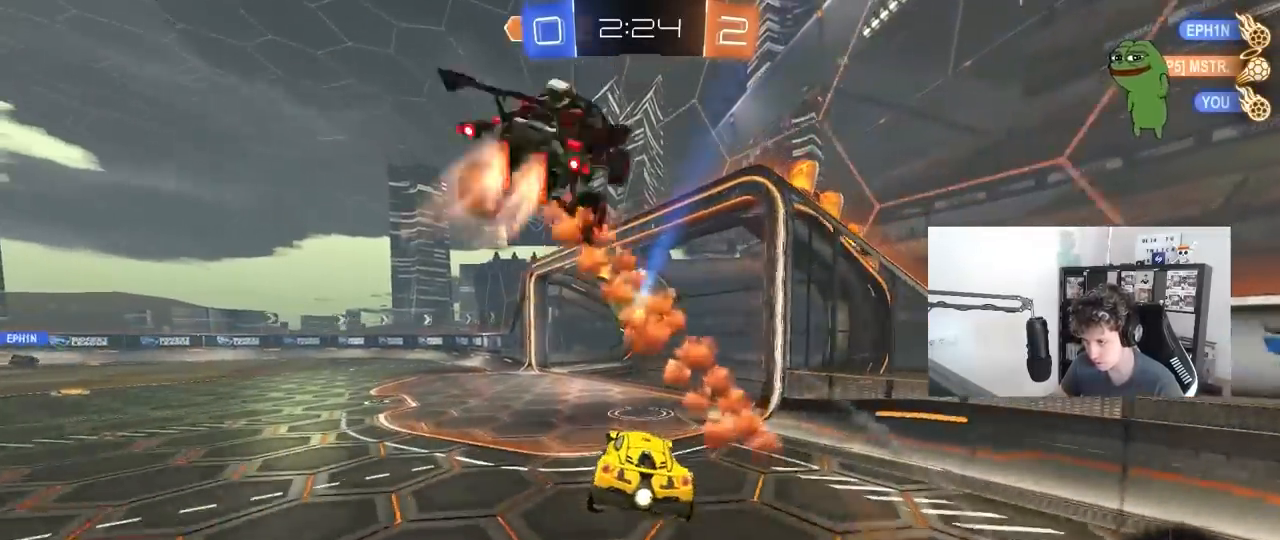
{"keys": ["a", "shift", "w"], "mouse": ["right"], "mouse_move": "still", "events": [[100, "a", "down"], [150, "w", "down"], [333, "mouse_right", "down"], [417, "mouse_right", "up"], [417, "shift", "down"], [467, "mouse_right", "down"]]}
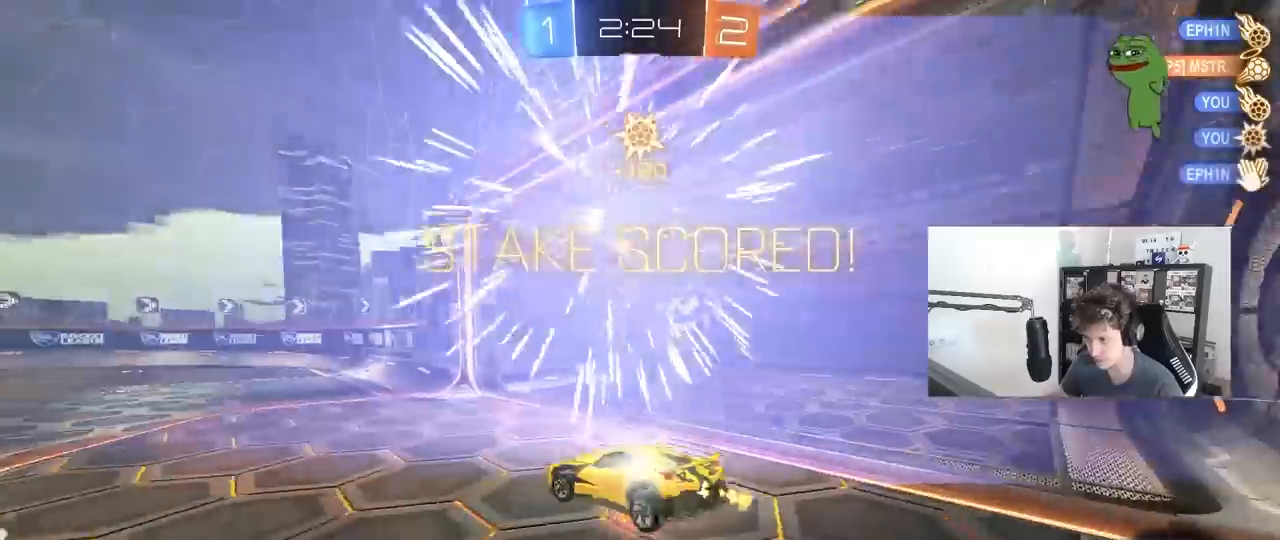
{"keys": ["a", "s", "shift"], "mouse": [], "mouse_move": "up-right", "events": [[67, "s", "down"], [67, "w", "up"], [300, "space", "down"], [400, "mouse_right", "up"], [483, "space", "up"]]}
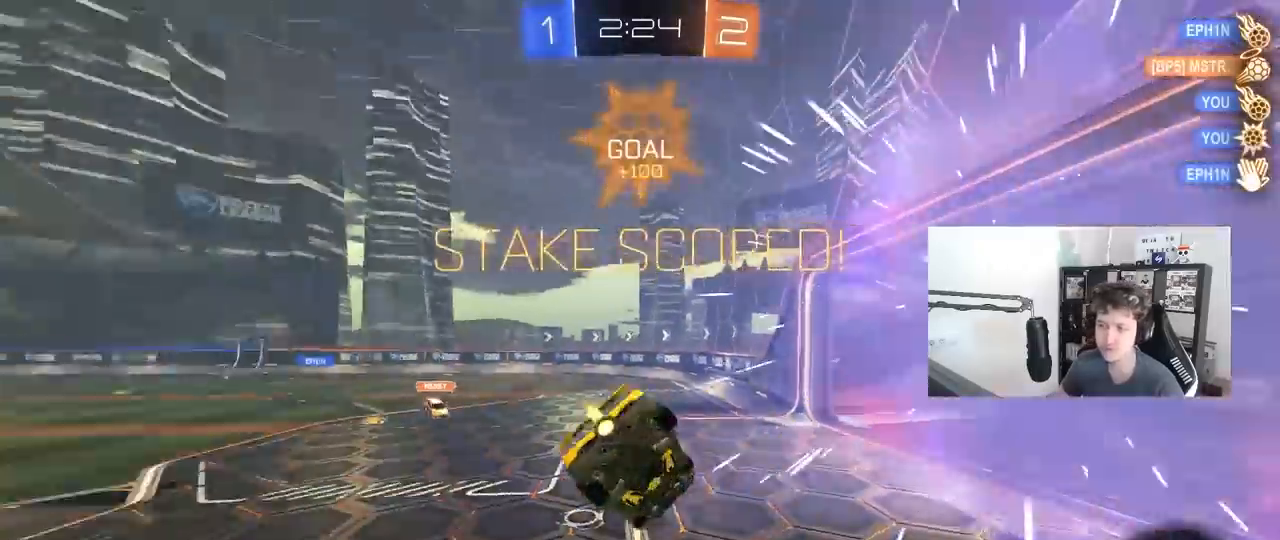
{"keys": ["x"], "mouse": [], "mouse_move": "up-right", "events": [[133, "a", "up"], [133, "d", "down"], [133, "shift", "up"], [217, "space", "down"], [317, "d", "up"], [317, "s", "up"], [367, "space", "up"], [450, "x", "down"]]}
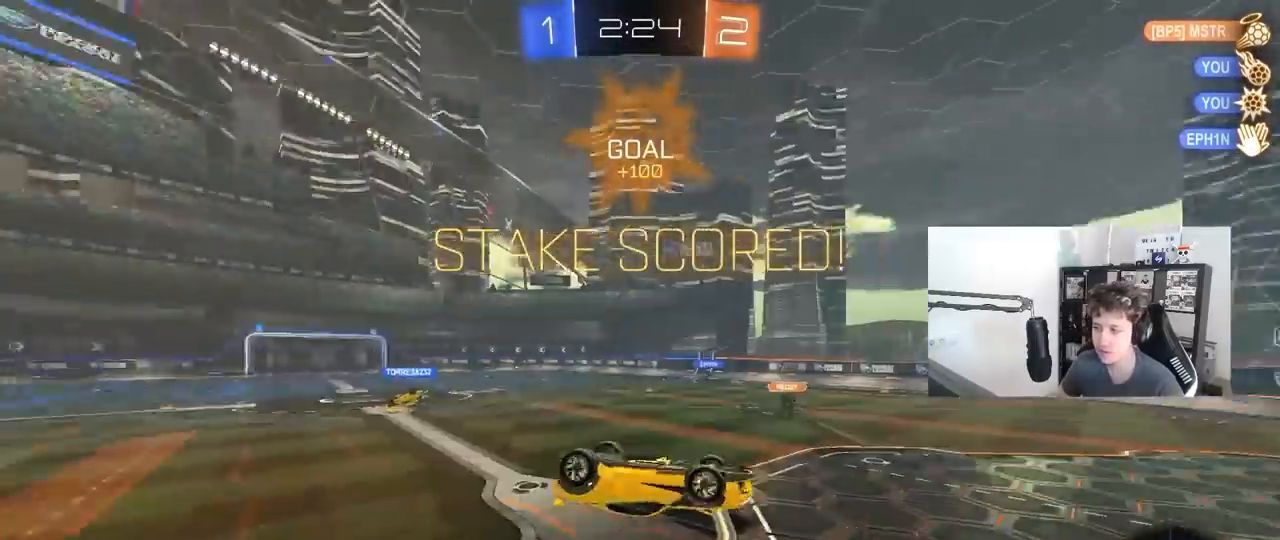
{"keys": ["x"], "mouse": [], "mouse_move": "still", "events": []}
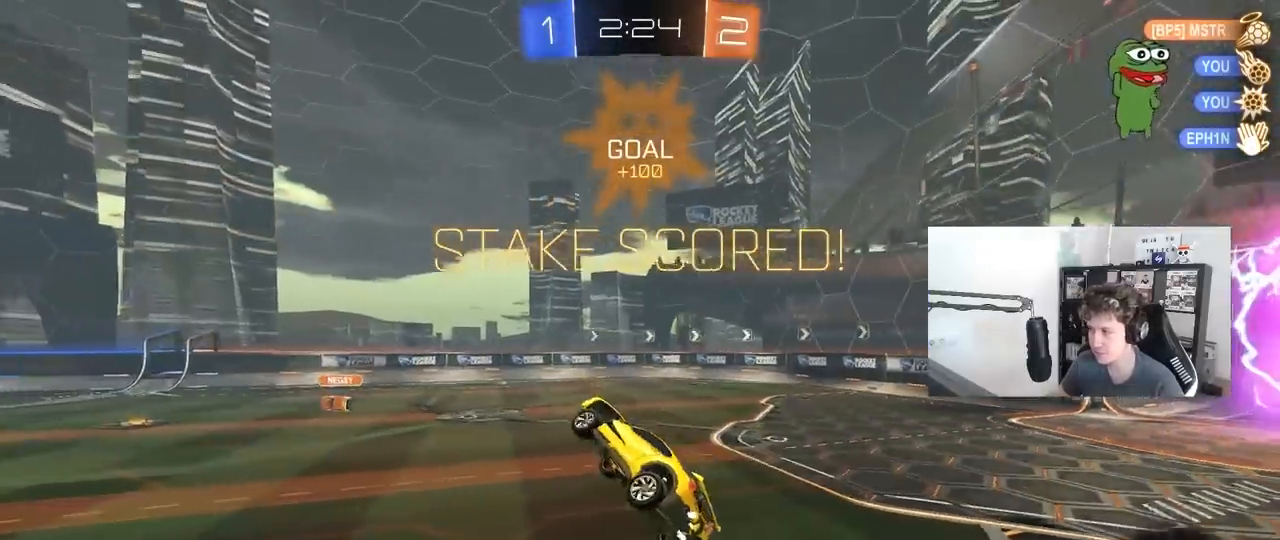
{"keys": ["d", "w"], "mouse": ["left"], "mouse_move": "still", "events": [[200, "x", "up"], [300, "d", "down"], [400, "w", "down"], [483, "mouse_left", "down"]]}
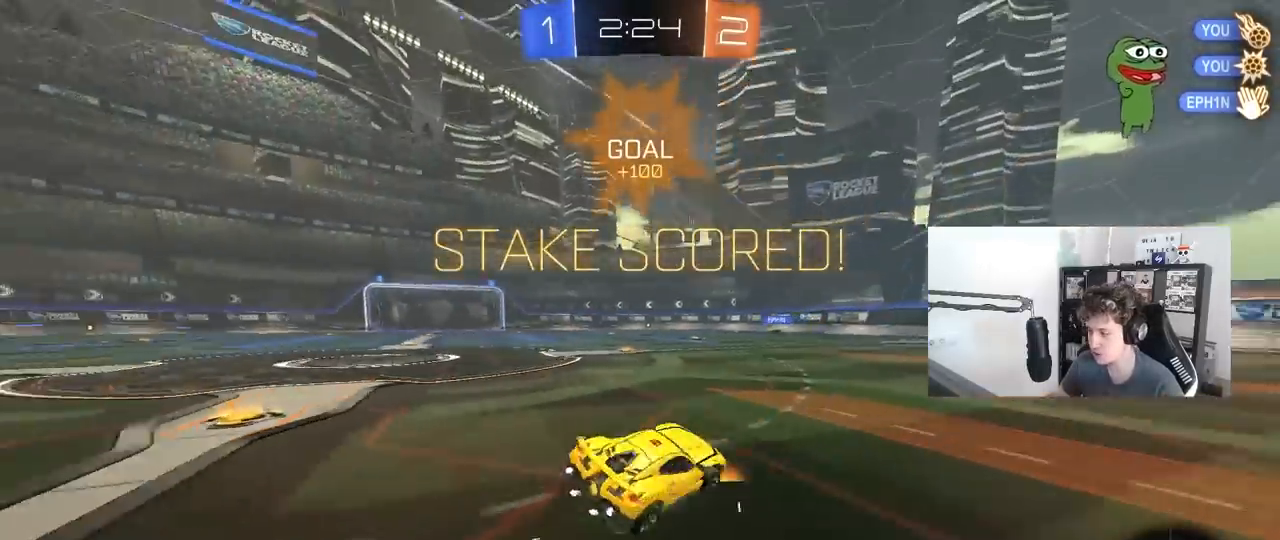
{"keys": ["d", "w"], "mouse": ["left"], "mouse_move": "still", "events": [[33, "space", "down"], [133, "shift", "down"], [167, "space", "up"], [317, "shift", "up"], [417, "shift", "down"], [450, "shift", "up"]]}
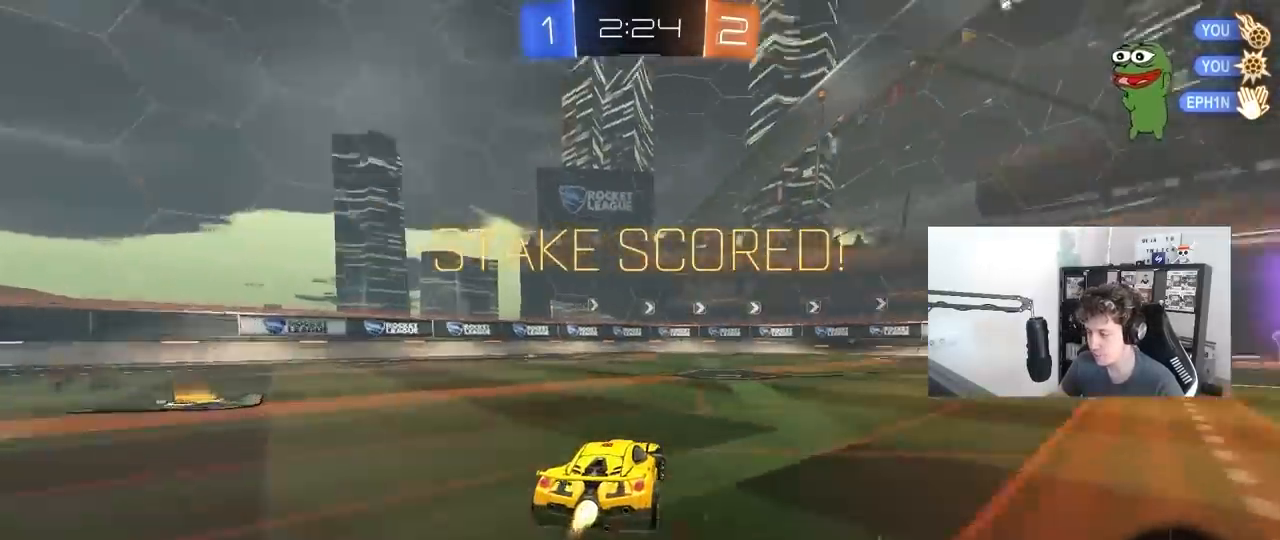
{"keys": [], "mouse": ["left", "right"], "mouse_move": "still", "events": [[233, "d", "up"], [383, "d", "down"], [467, "d", "up"], [467, "mouse_right", "down"], [467, "w", "up"]]}
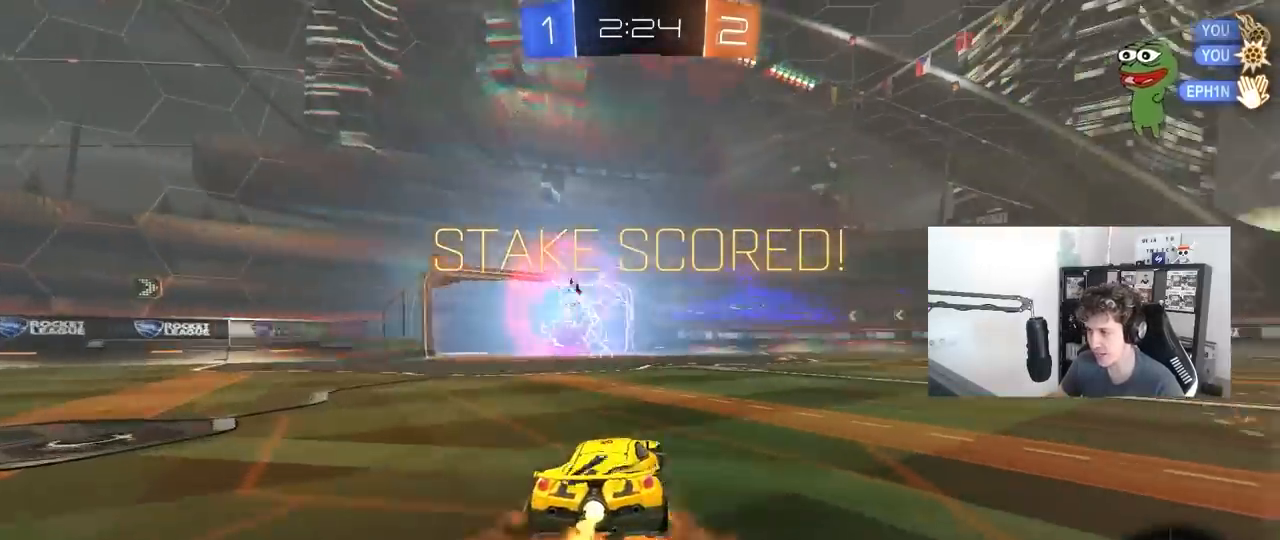
{"keys": ["shift", "w"], "mouse": ["left"], "mouse_move": "still", "events": [[17, "a", "down"], [17, "s", "down"], [17, "shift", "down"], [200, "mouse_right", "up"], [250, "s", "up"], [350, "shift", "up"], [433, "a", "up"], [483, "shift", "down"], [483, "w", "down"]]}
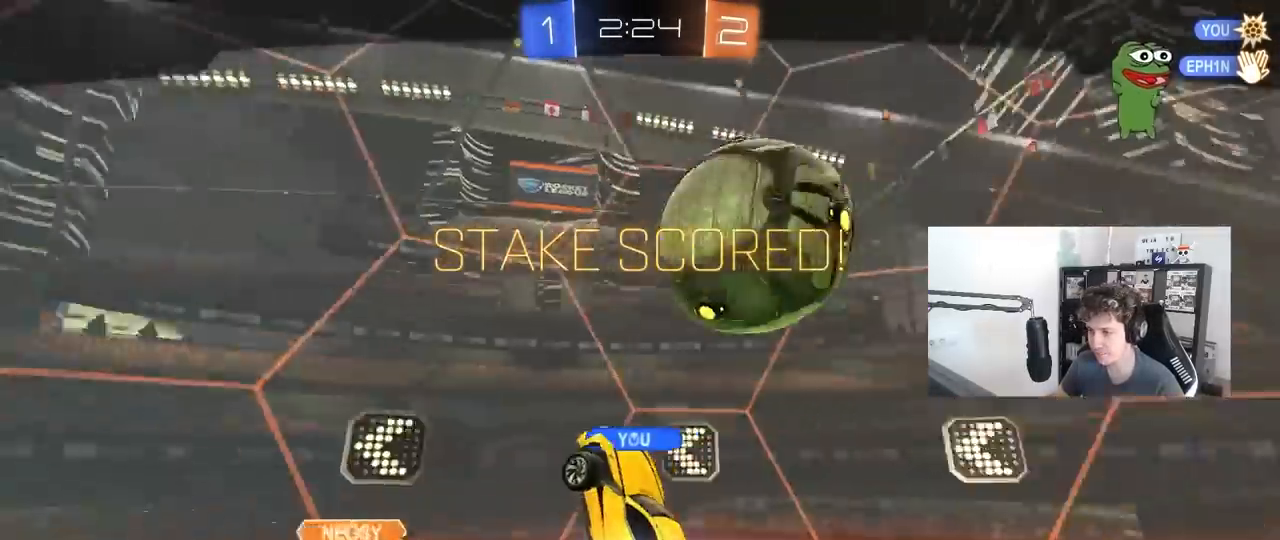
{"keys": ["tab"], "mouse": ["right"], "mouse_move": "still", "events": [[33, "mouse_right", "down"], [133, "mouse_left", "up"], [133, "w", "up"], [183, "a", "down"], [183, "mouse_right", "up"], [183, "s", "down"], [267, "a", "up"], [267, "s", "up"], [267, "shift", "up"], [433, "mouse_right", "down"], [450, "tab", "down"]]}
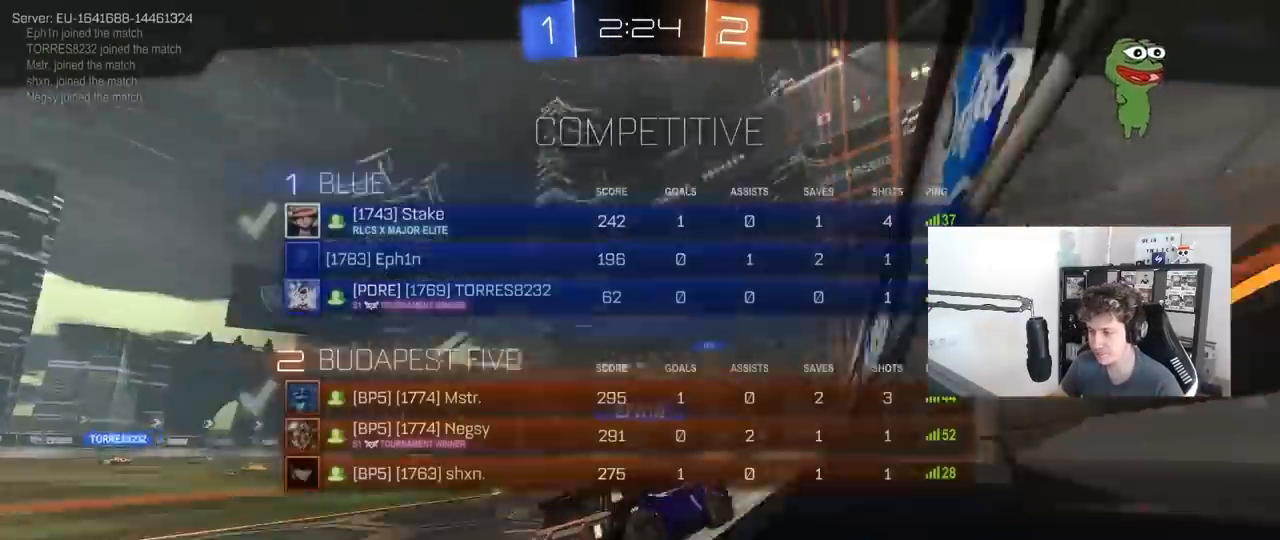
{"keys": ["tab"], "mouse": ["right"], "mouse_move": "still", "events": [[150, "mouse_right", "up"], [167, "mouse_right", "down"], [333, "tab", "up"], [383, "mouse_right", "up"], [433, "mouse_right", "down"], [467, "tab", "down"]]}
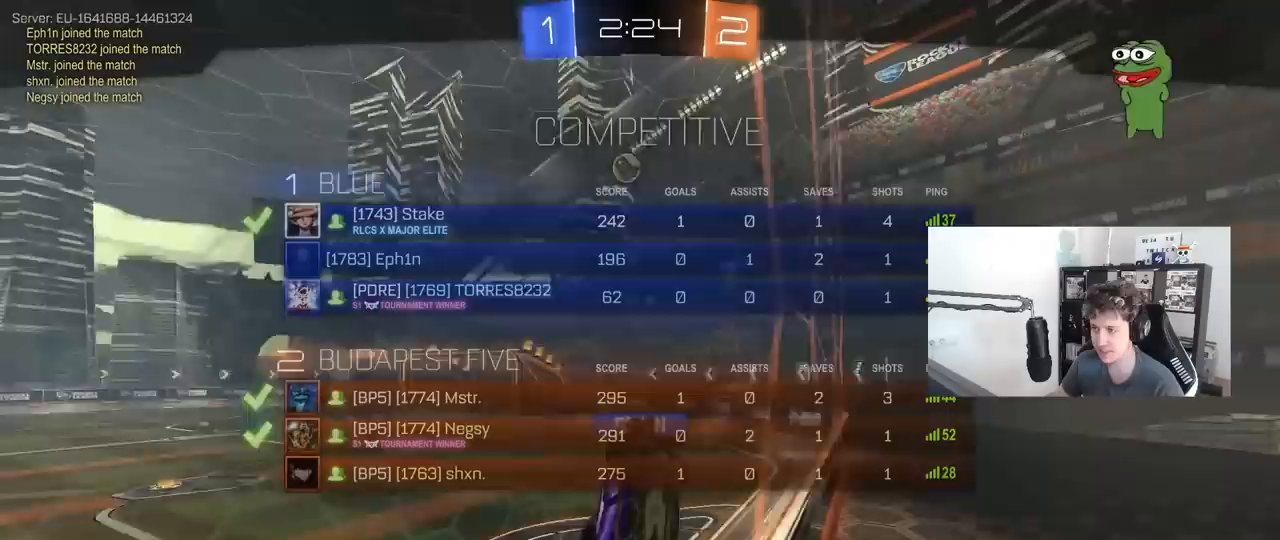
{"keys": ["tab"], "mouse": ["right"], "mouse_move": "still", "events": [[150, "mouse_right", "up"], [300, "mouse_right", "down"], [350, "tab", "up"], [483, "tab", "down"]]}
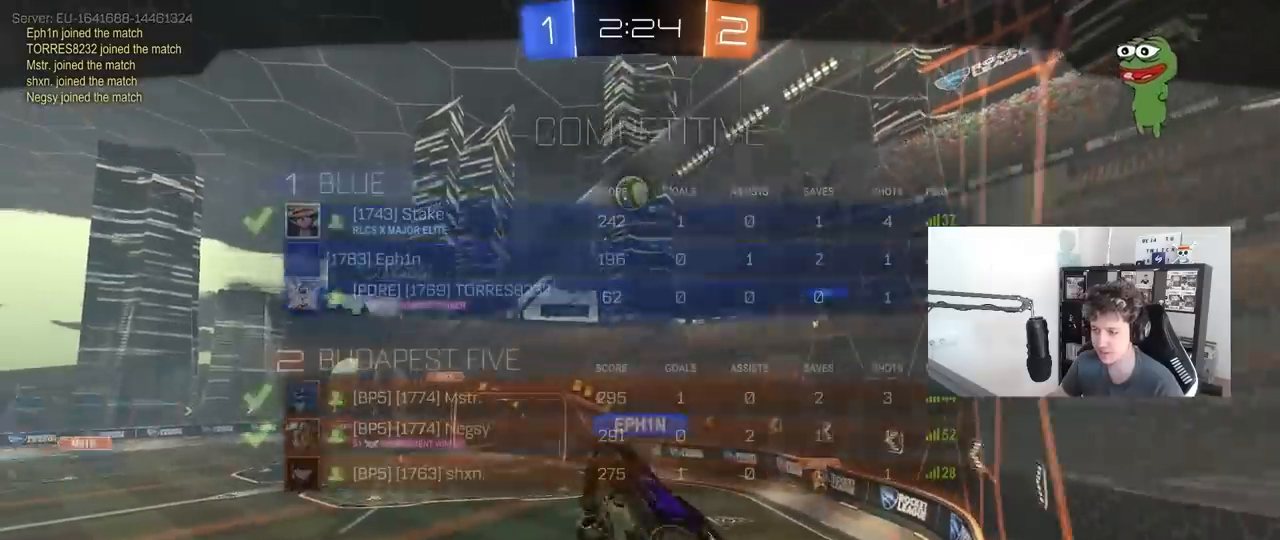
{"keys": [], "mouse": [], "mouse_move": "still", "events": [[33, "mouse_right", "up"], [217, "tab", "up"]]}
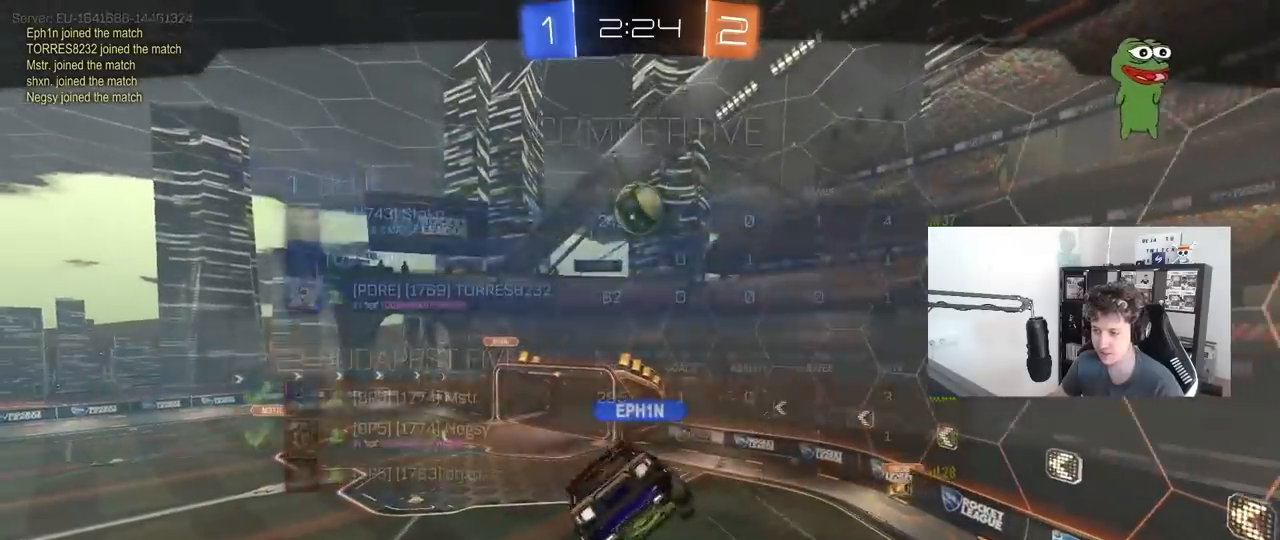
{"keys": [], "mouse": [], "mouse_move": "up", "events": [[100, "mouse_right", "down"], [333, "mouse_right", "up"]]}
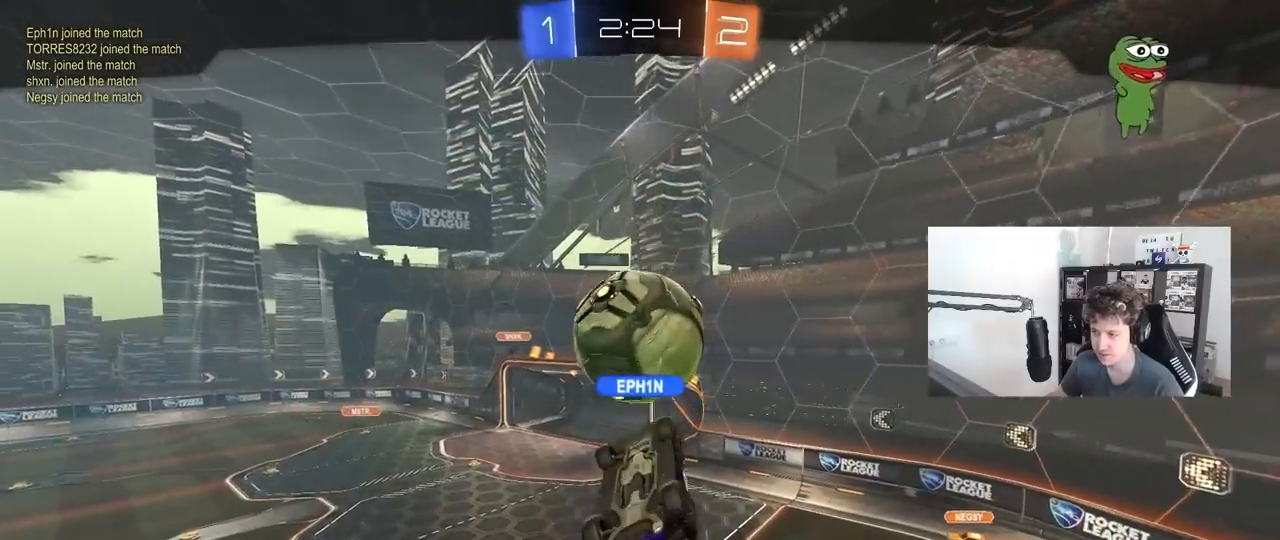
{"keys": [], "mouse": [], "mouse_move": "still", "events": []}
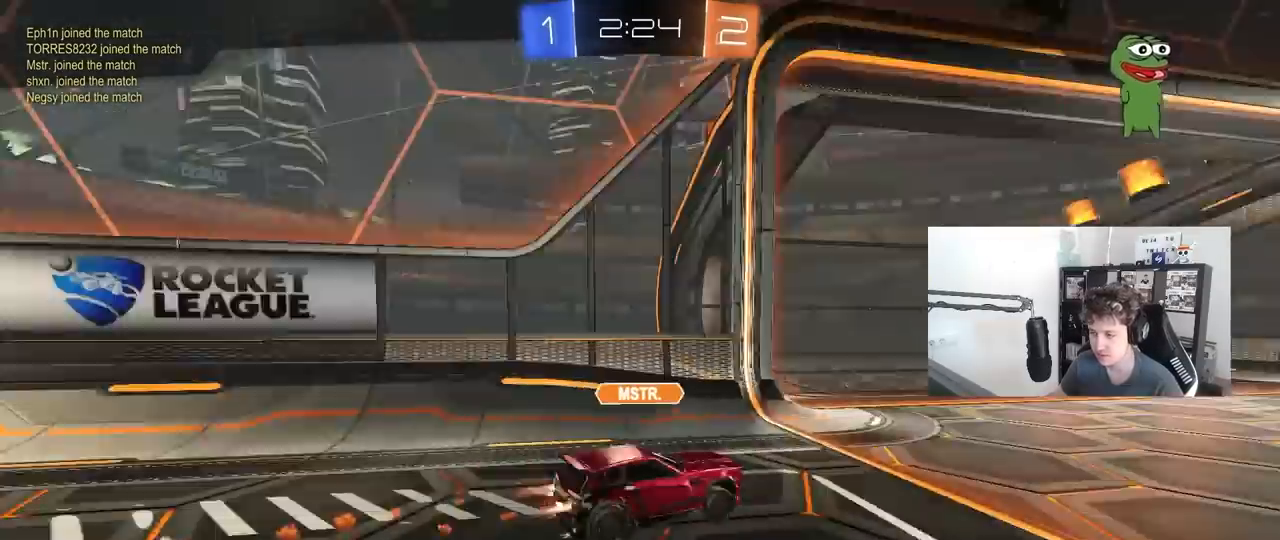
{"keys": [], "mouse": [], "mouse_move": "still", "events": [[83, "mouse_right", "down"], [217, "mouse_right", "up"]]}